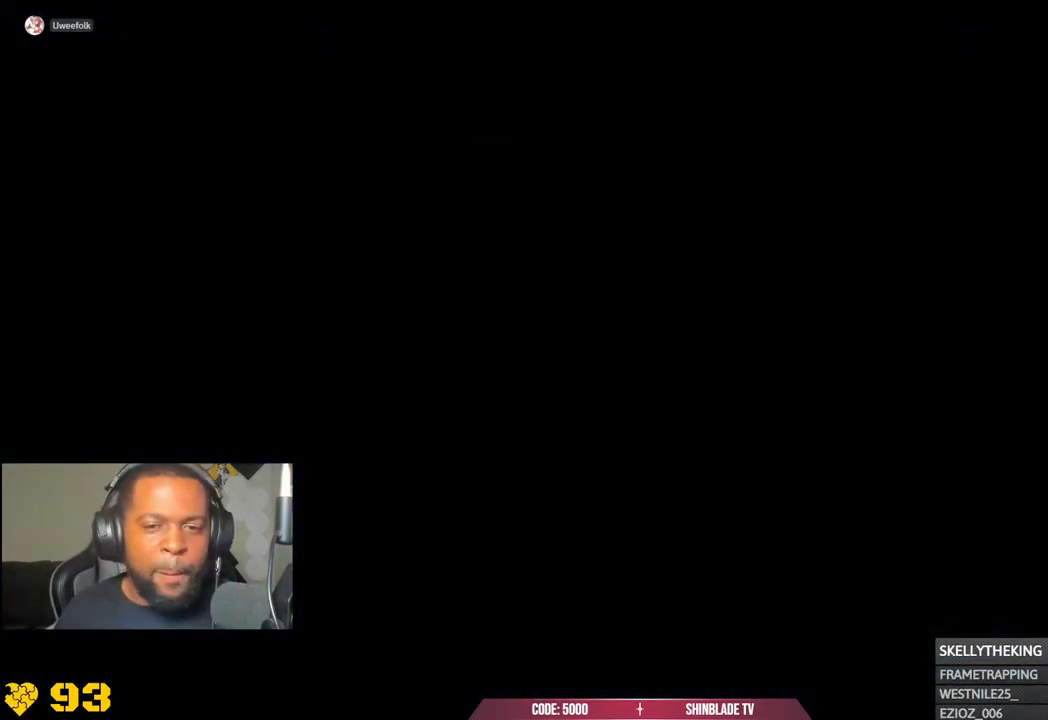
Gameplay with a controller (PlayStation layout); each line is a JSON object with the inputs held at the frame after it (dt_ms = milliseconds from this image to that frame). "events" lists button and stick changes between this image and that frame as [ms after this image, input, new state], when the widget could be followed in between.
{"dt_ms": 500, "buttons": [], "left_stick": "center", "right_stick": "center", "events": []}
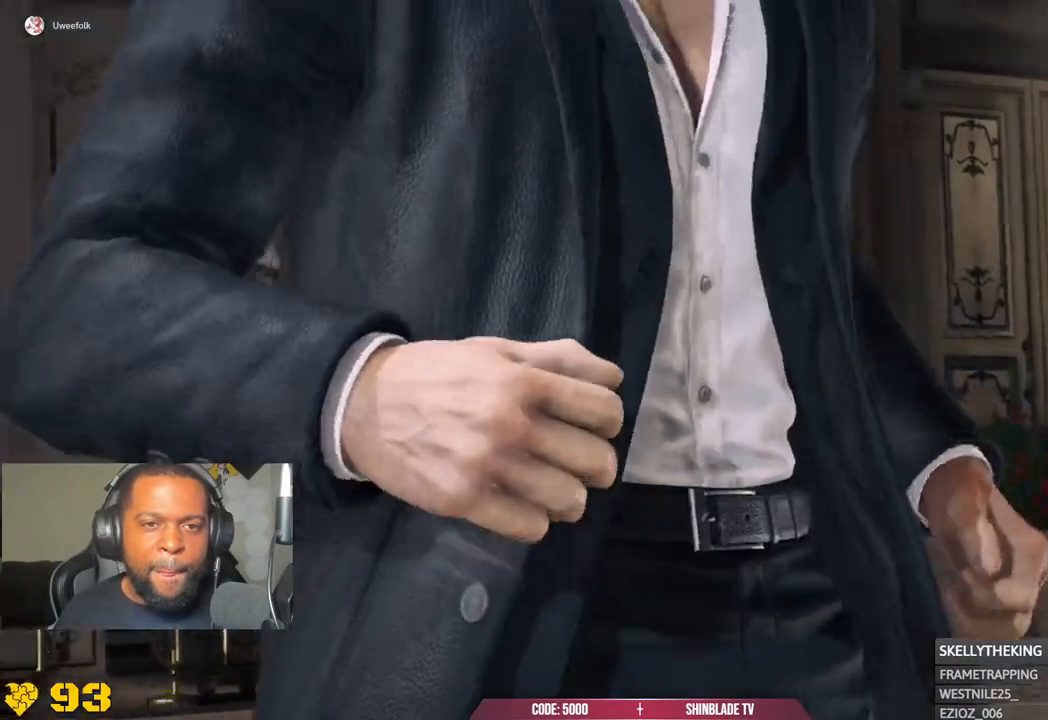
{"dt_ms": 500, "buttons": [], "left_stick": "center", "right_stick": "center", "events": []}
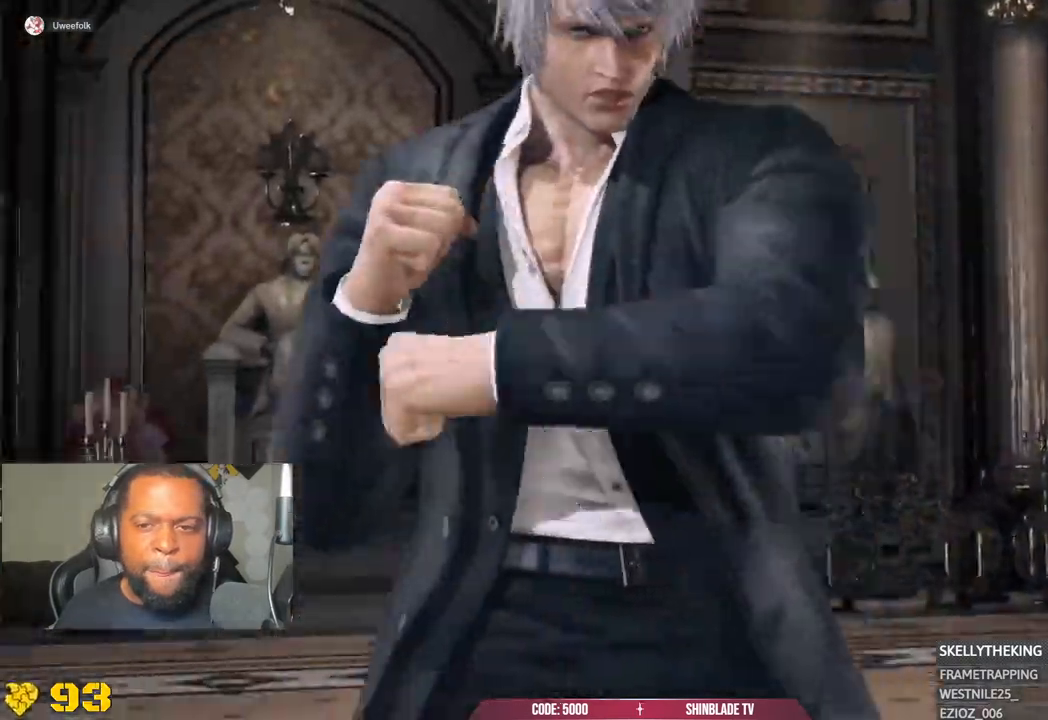
{"dt_ms": 500, "buttons": [], "left_stick": "center", "right_stick": "center", "events": [[133, "R1", "down"], [183, "R2", "down"], [300, "R2", "up"], [433, "R1", "up"]]}
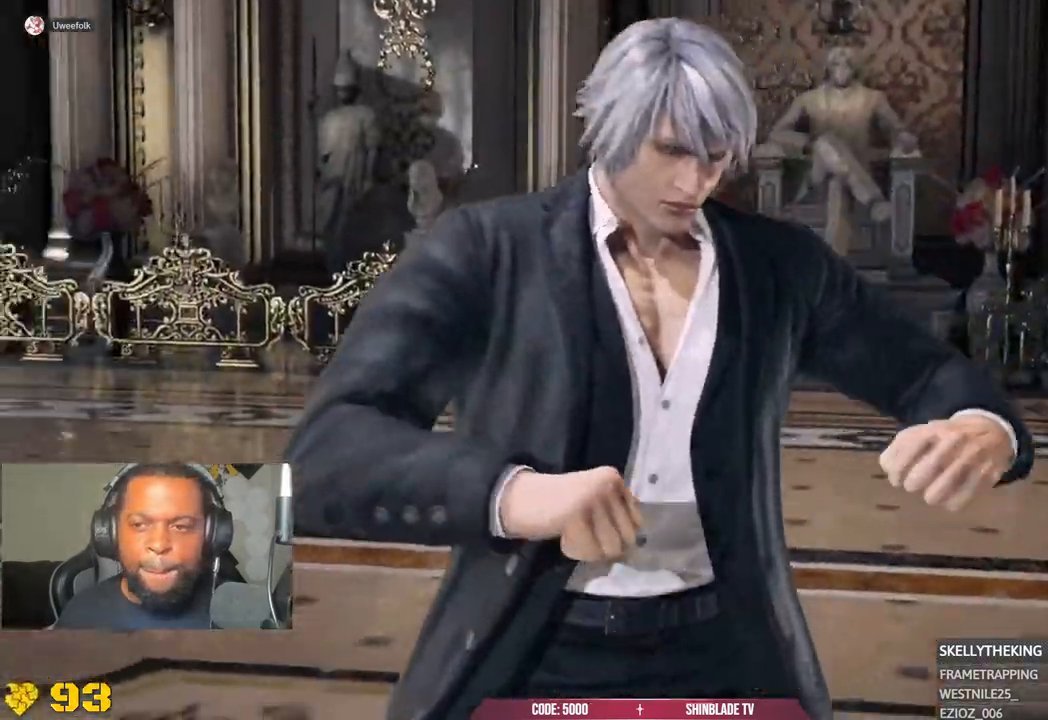
{"dt_ms": 500, "buttons": [], "left_stick": "center", "right_stick": "center", "events": []}
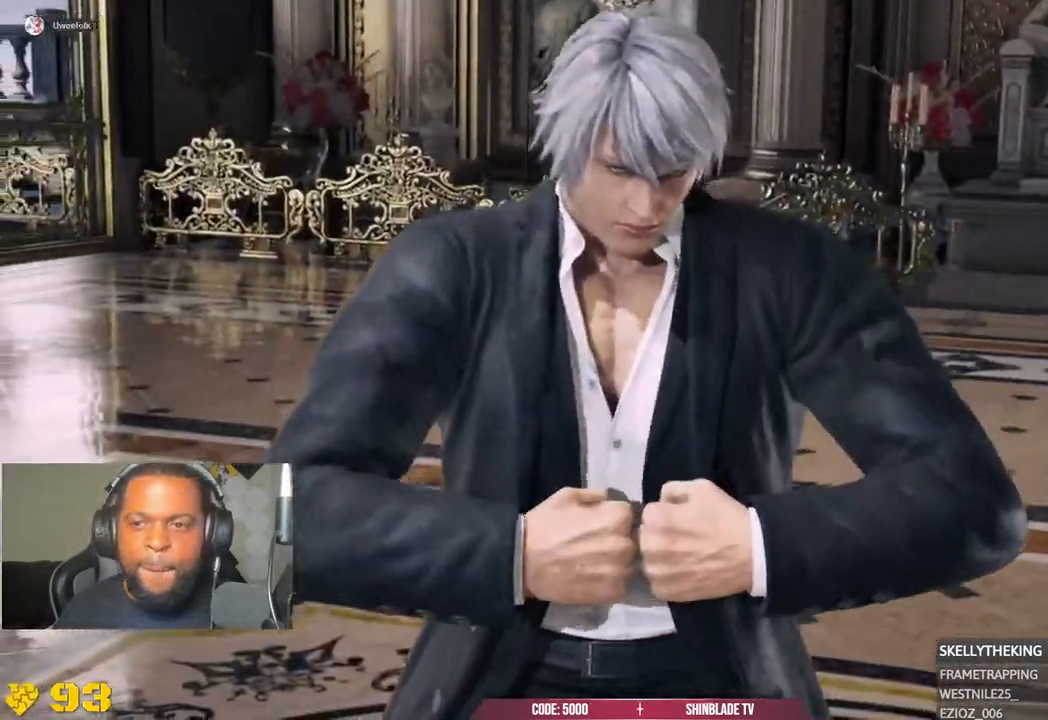
{"dt_ms": 1000, "buttons": [], "left_stick": "center", "right_stick": "center"}
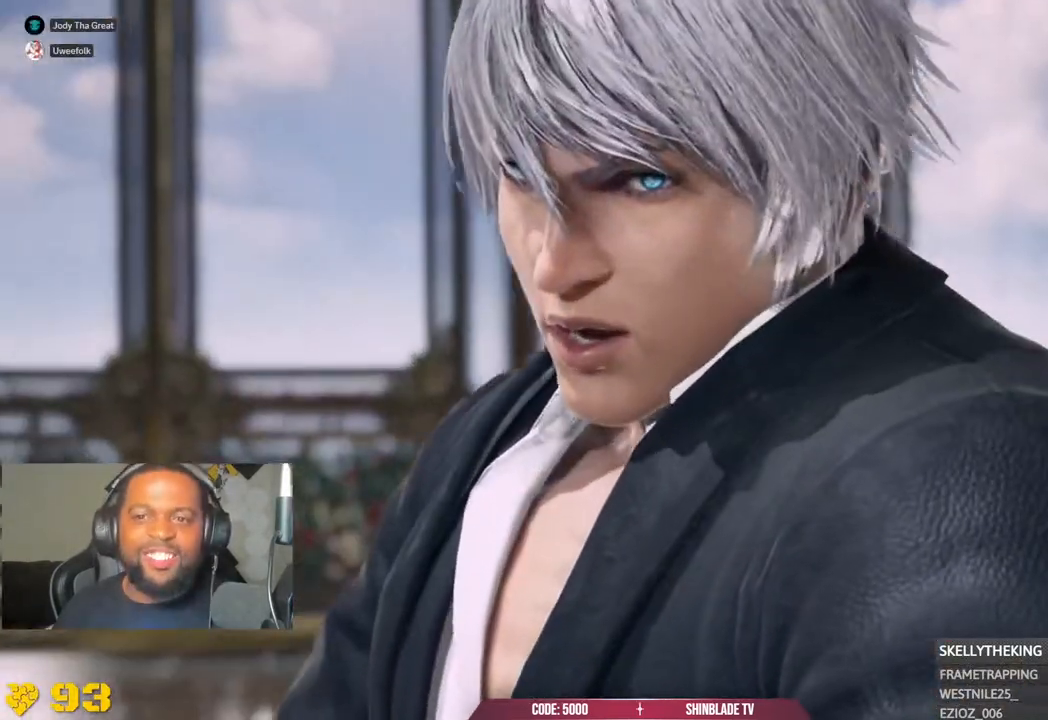
{"dt_ms": 500, "buttons": ["START"], "left_stick": "center", "right_stick": "center", "events": [[450, "START", "down"]]}
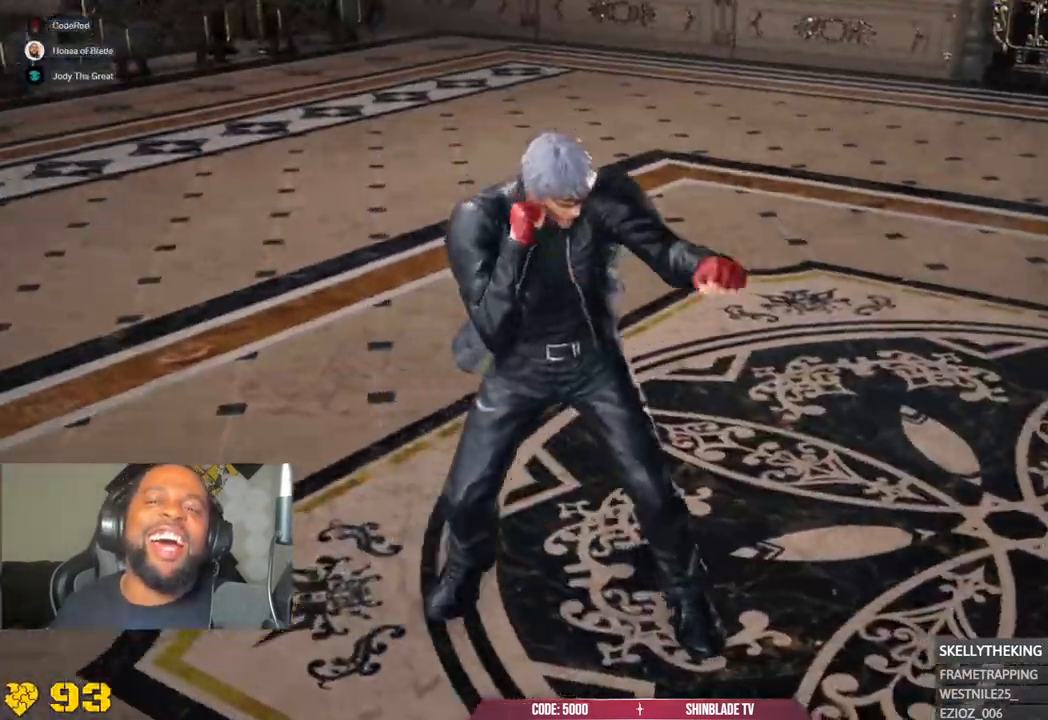
{"dt_ms": 500, "buttons": [], "left_stick": "center", "right_stick": "center", "events": [[117, "START", "up"], [267, "START", "down"], [467, "START", "up"]]}
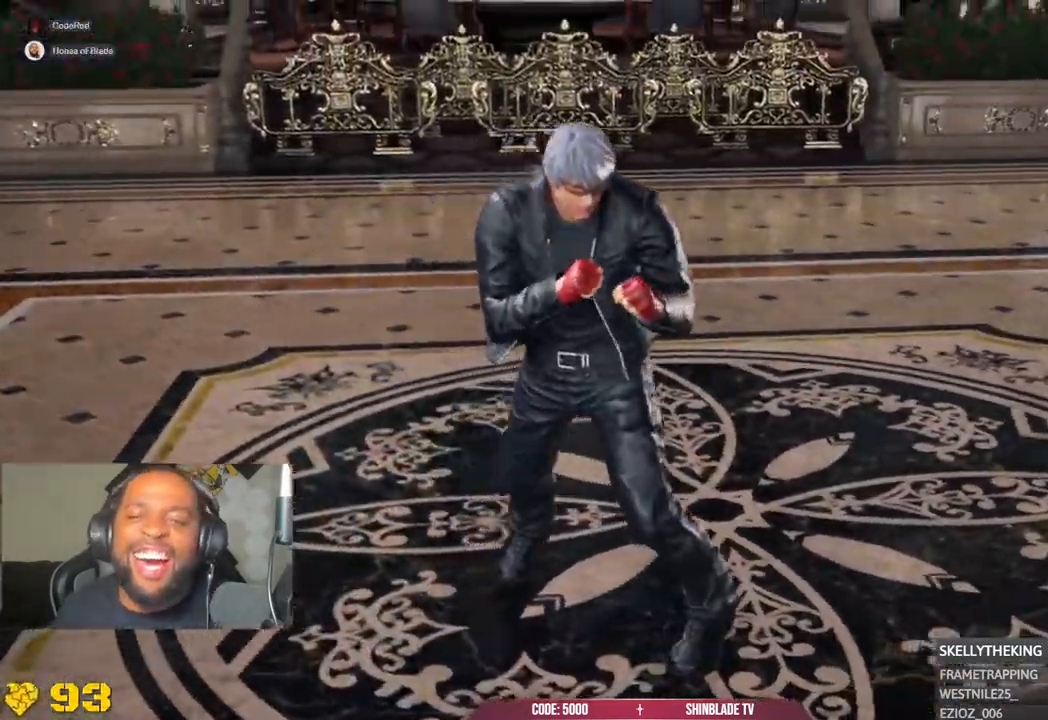
{"dt_ms": 500, "buttons": [], "left_stick": "center", "right_stick": "center", "events": [[283, "R2", "down"], [333, "R2", "up"]]}
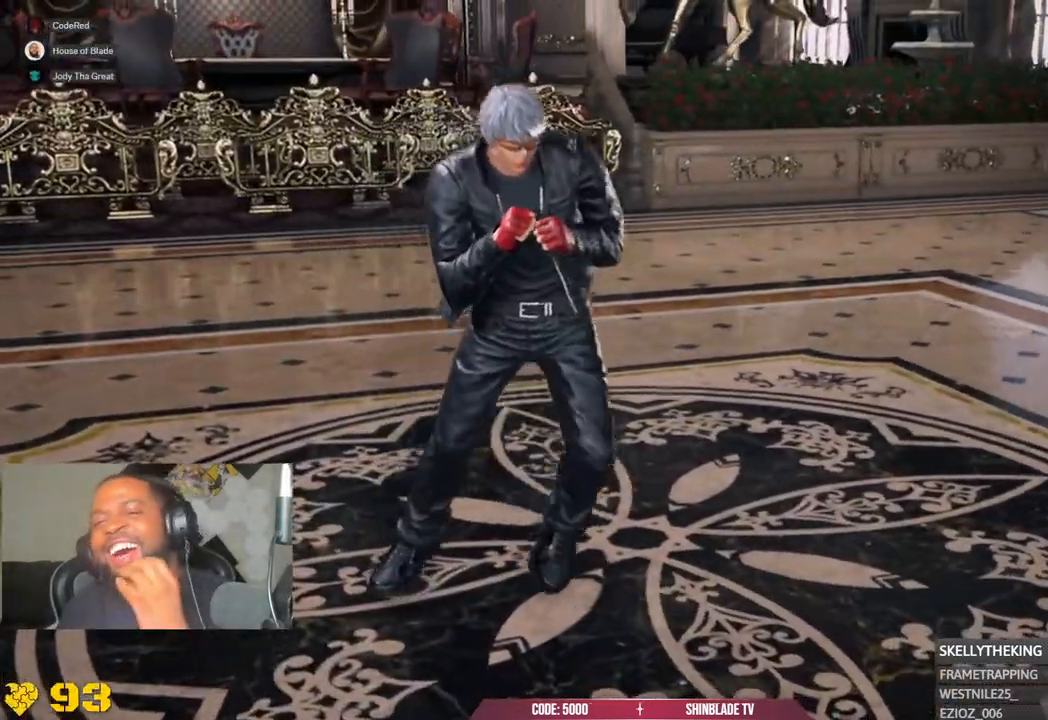
{"dt_ms": 500, "buttons": [], "left_stick": "center", "right_stick": "center", "events": []}
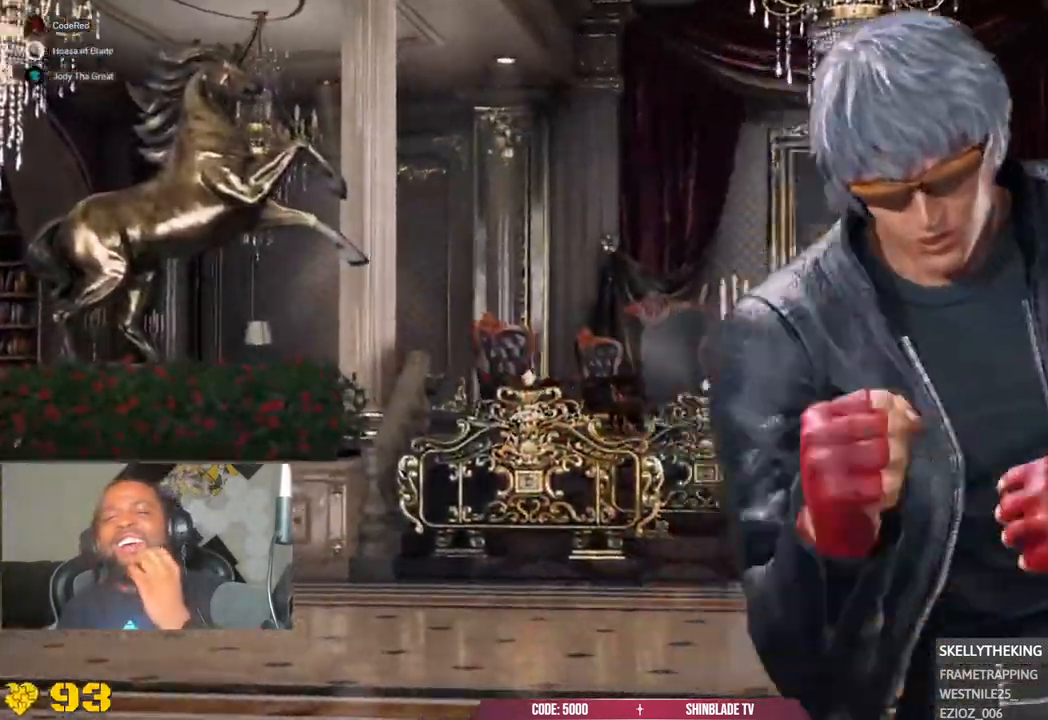
{"dt_ms": 500, "buttons": [], "left_stick": "center", "right_stick": "center"}
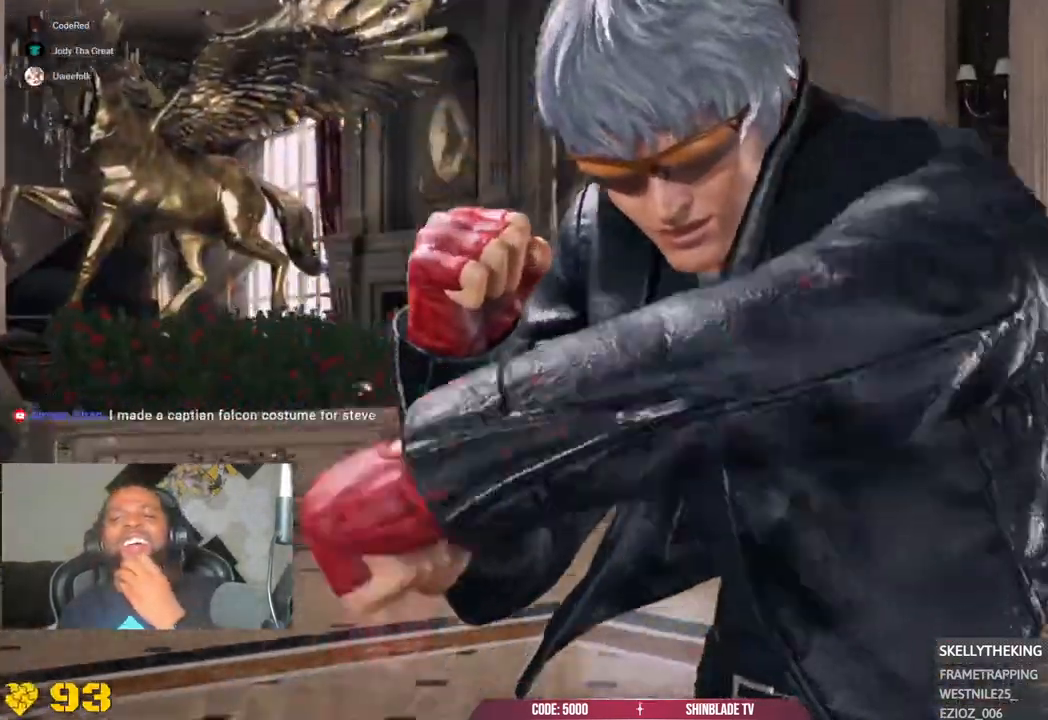
{"dt_ms": 500, "buttons": [], "left_stick": "center", "right_stick": "center", "events": []}
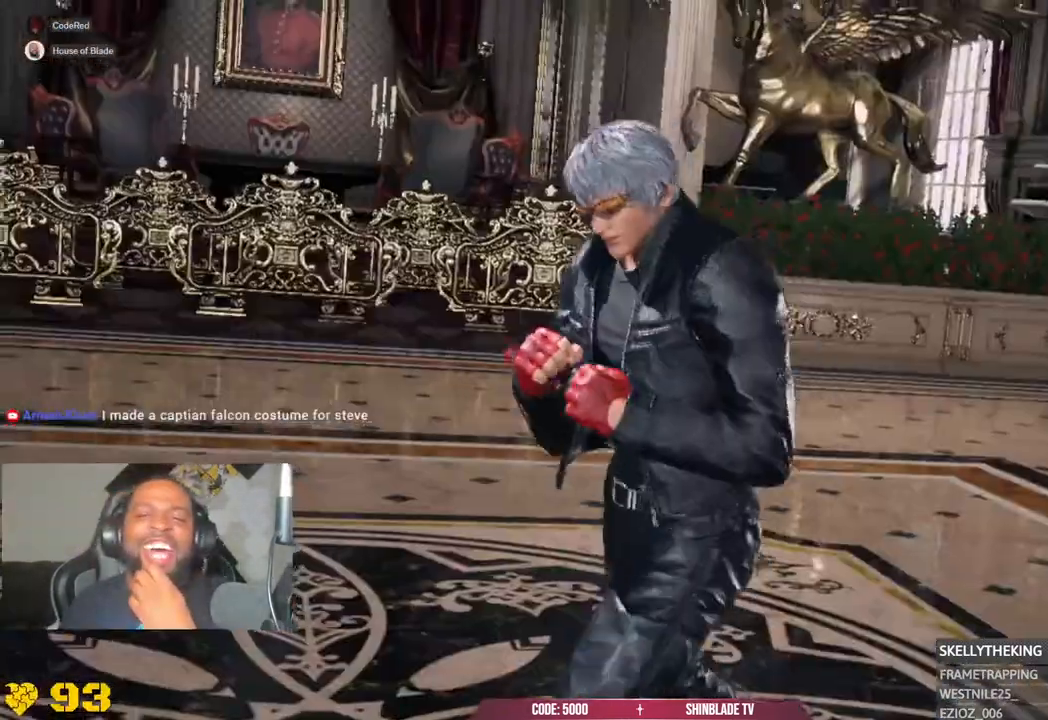
{"dt_ms": 500, "buttons": [], "left_stick": "center", "right_stick": "center", "events": [[267, "START", "down"], [433, "START", "up"]]}
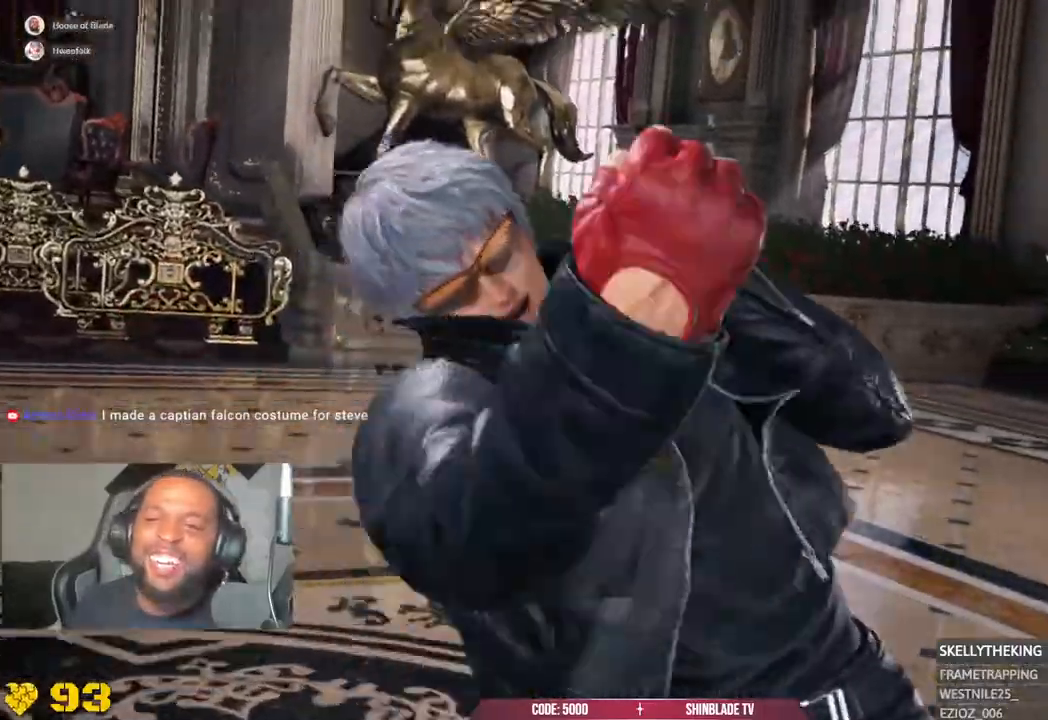
{"dt_ms": 500, "buttons": [], "left_stick": "center", "right_stick": "center", "events": []}